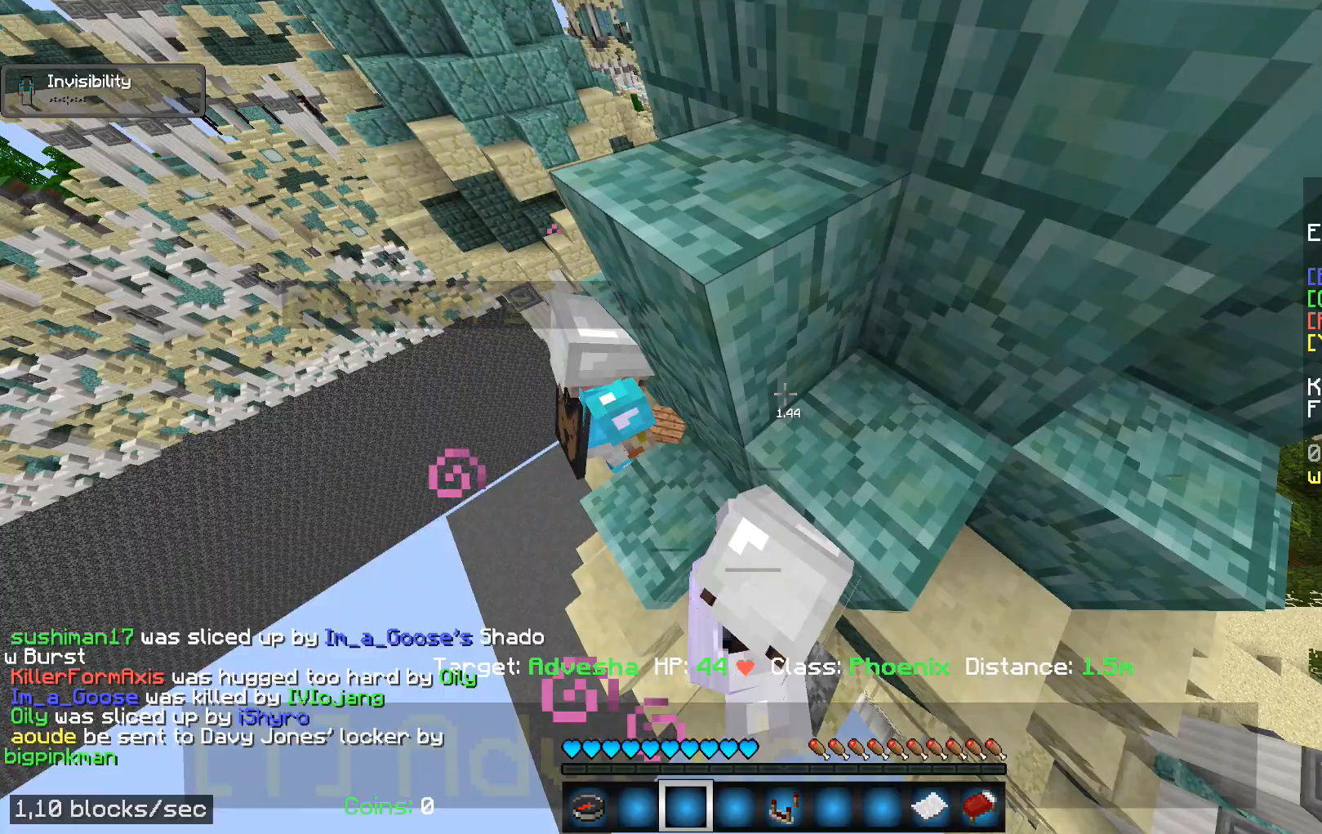
Gameplay with keyboard and mouse; each line is a JSON object with the keys and mouse buttons held at the frame after it. "events" lists presses ("down") and releases ("up") of "a", "d", "s", "w", "mouse_left" and "mouse_right" between this image and that frame as [ms after this image, input, new state], when the widget could be followed in between. "mouse_left", "mouse_right" = the "left", "right" buttons of the "mouse" list. No other keys are recorded. Fast repeated clicks can show as one long hold. Mouse movement is not recorded.
{"keys": ["w"], "mouse": [], "events": [[133, "a", "down"], [217, "w", "down"], [283, "a", "up"], [400, "w", "up"], [483, "w", "down"]]}
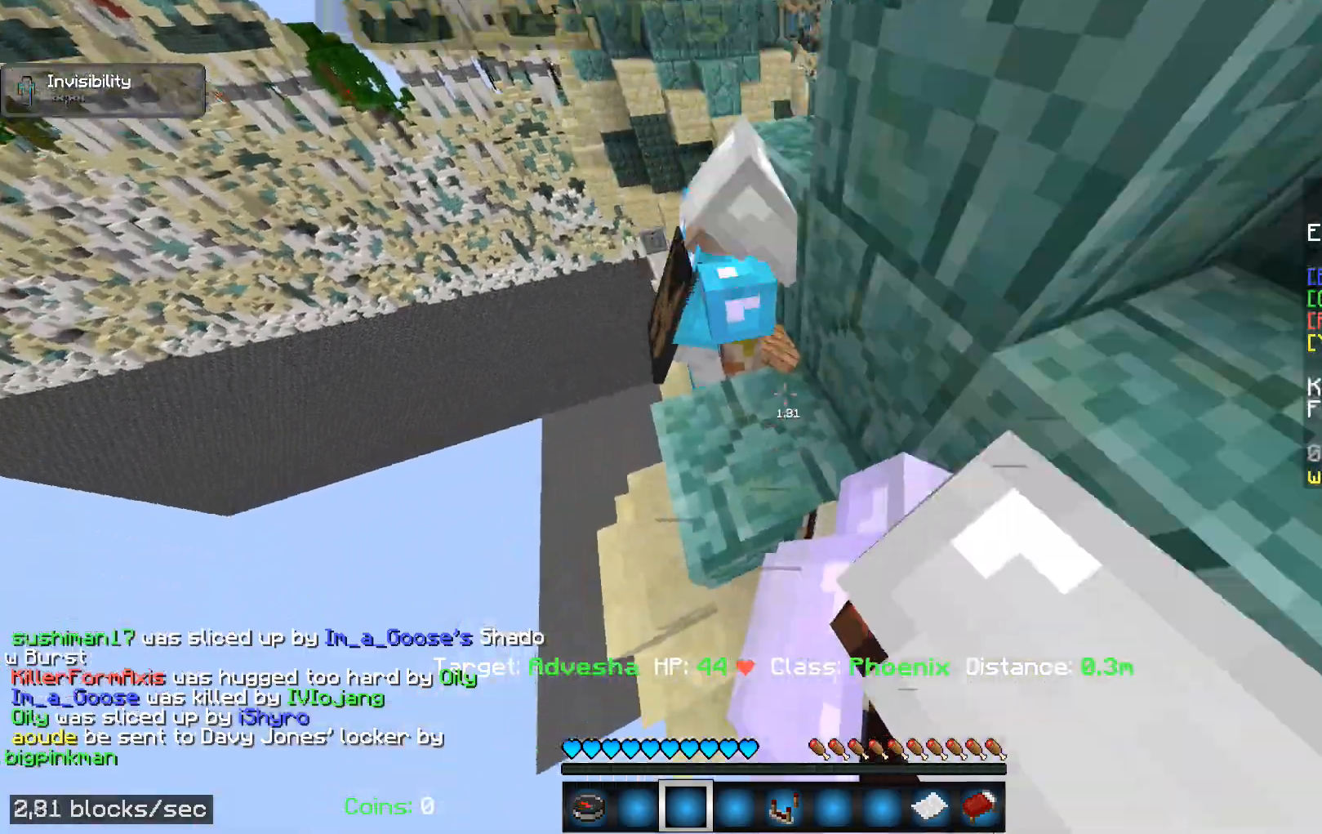
{"keys": ["d"], "mouse": [], "events": [[183, "a", "down"], [300, "w", "up"], [383, "a", "up"], [483, "d", "down"]]}
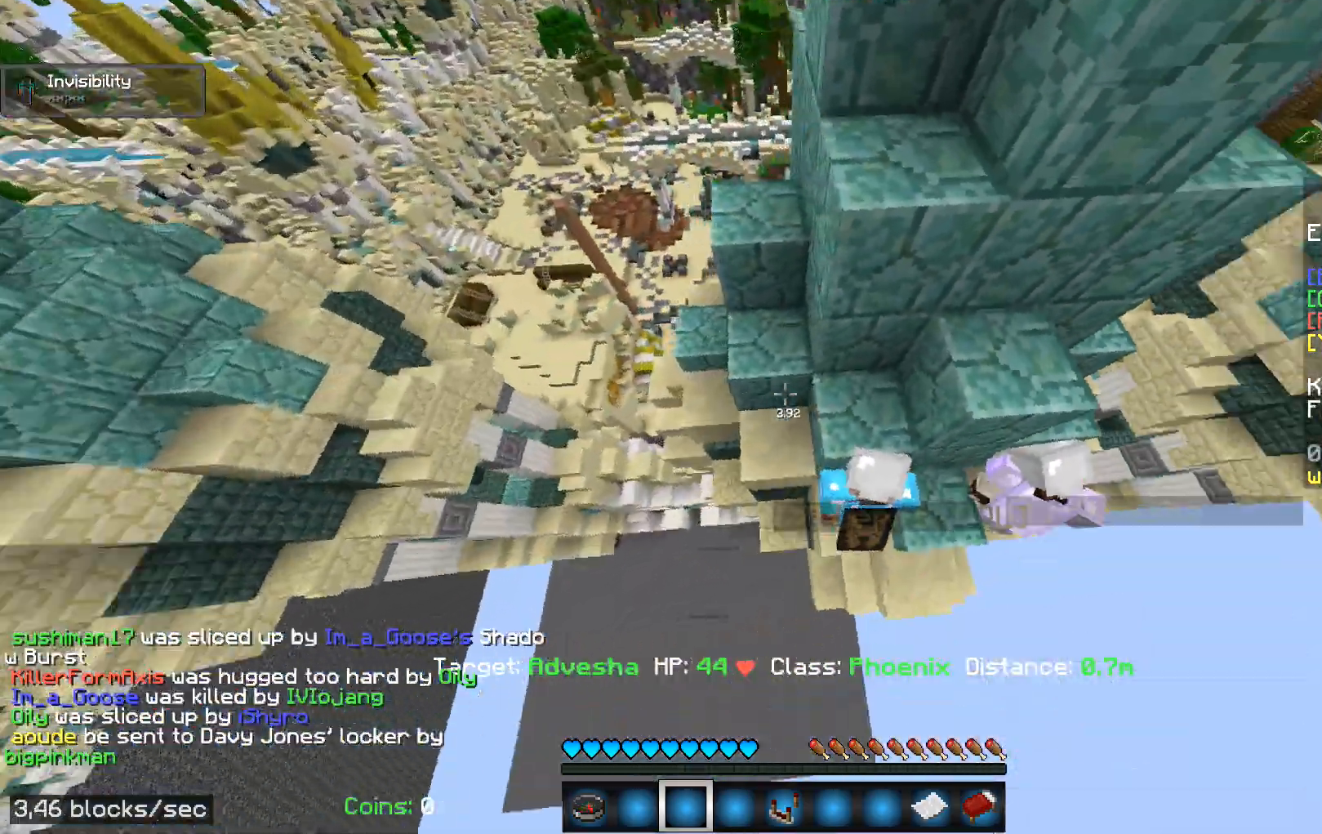
{"keys": ["d", "w"], "mouse": [], "events": [[183, "d", "up"], [433, "d", "down"], [500, "w", "down"]]}
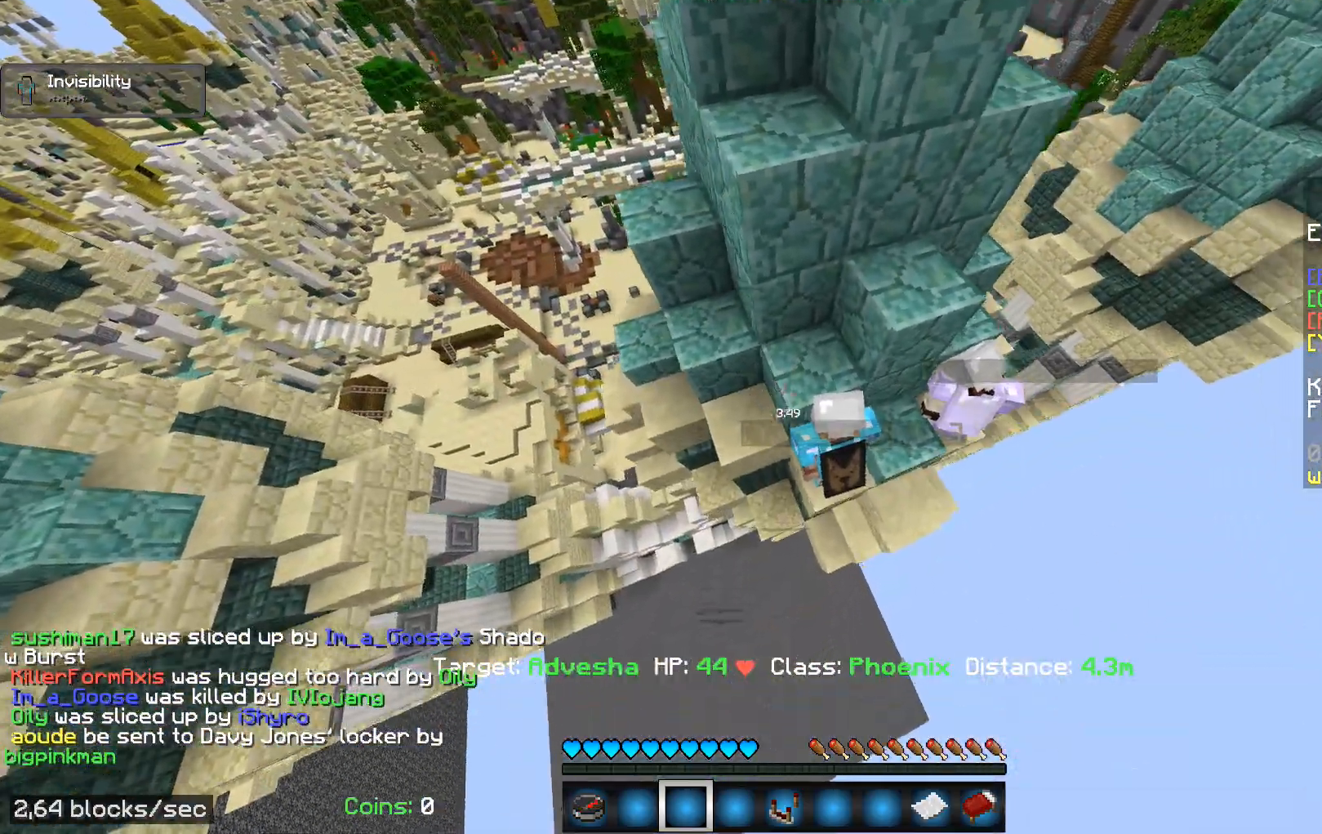
{"keys": ["d"], "mouse": [], "events": [[283, "w", "up"]]}
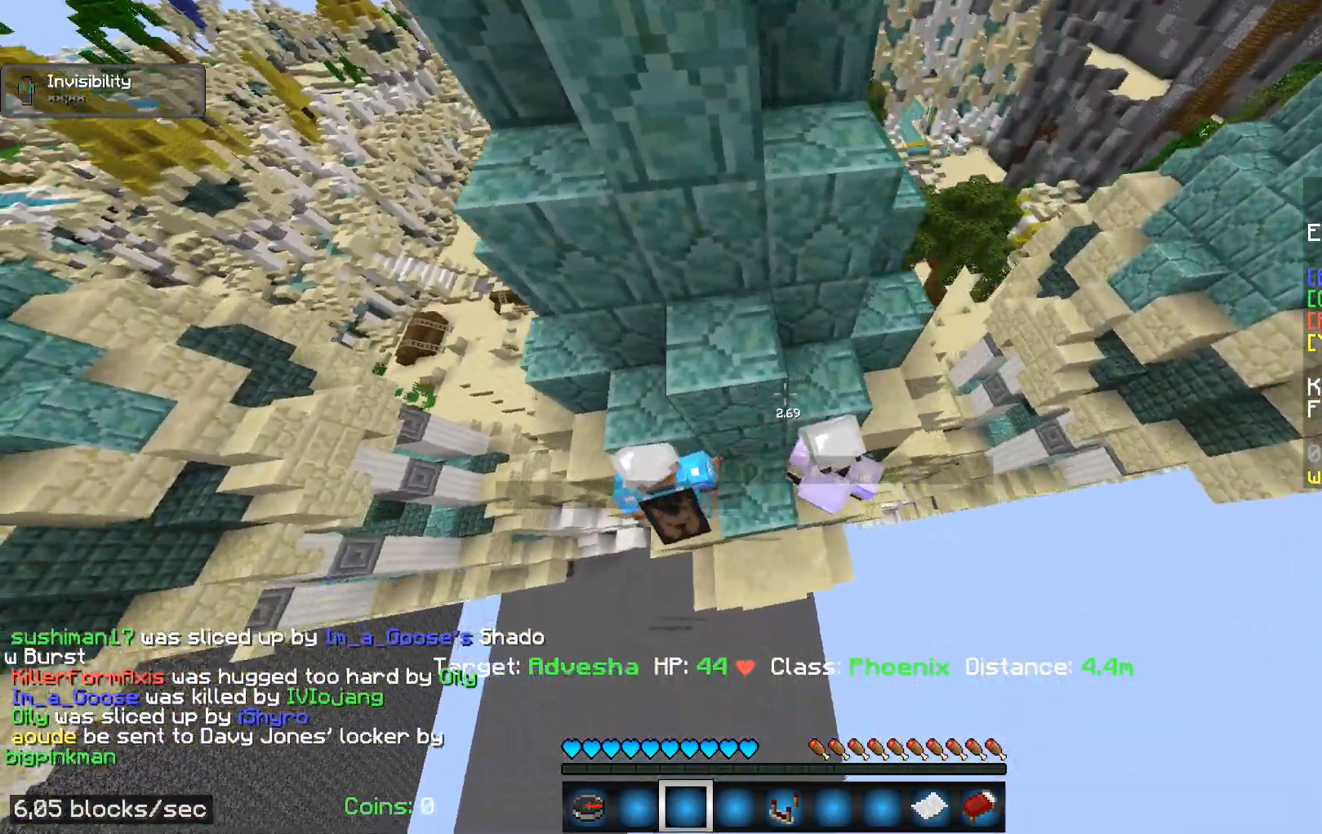
{"keys": [], "mouse": [], "events": [[17, "d", "up"]]}
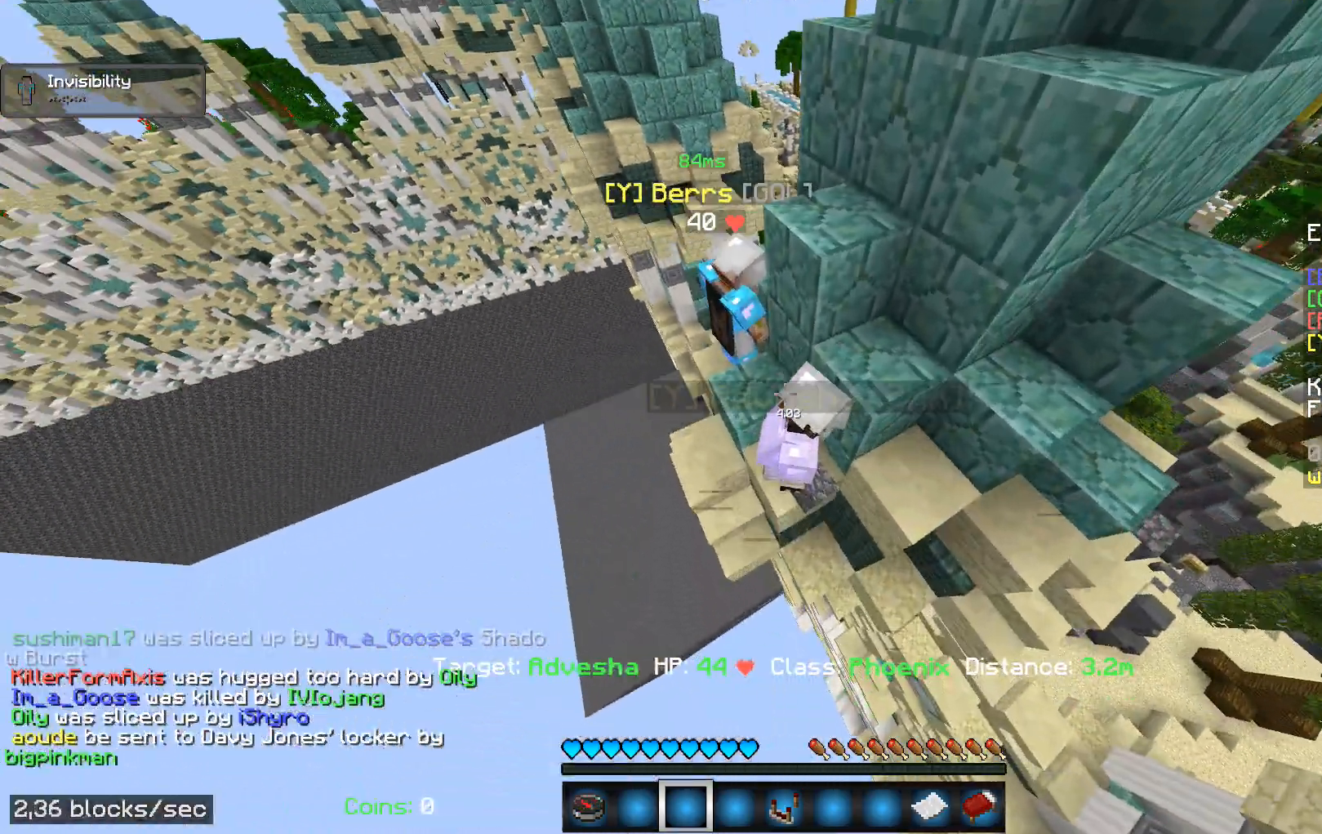
{"keys": [], "mouse": [], "events": []}
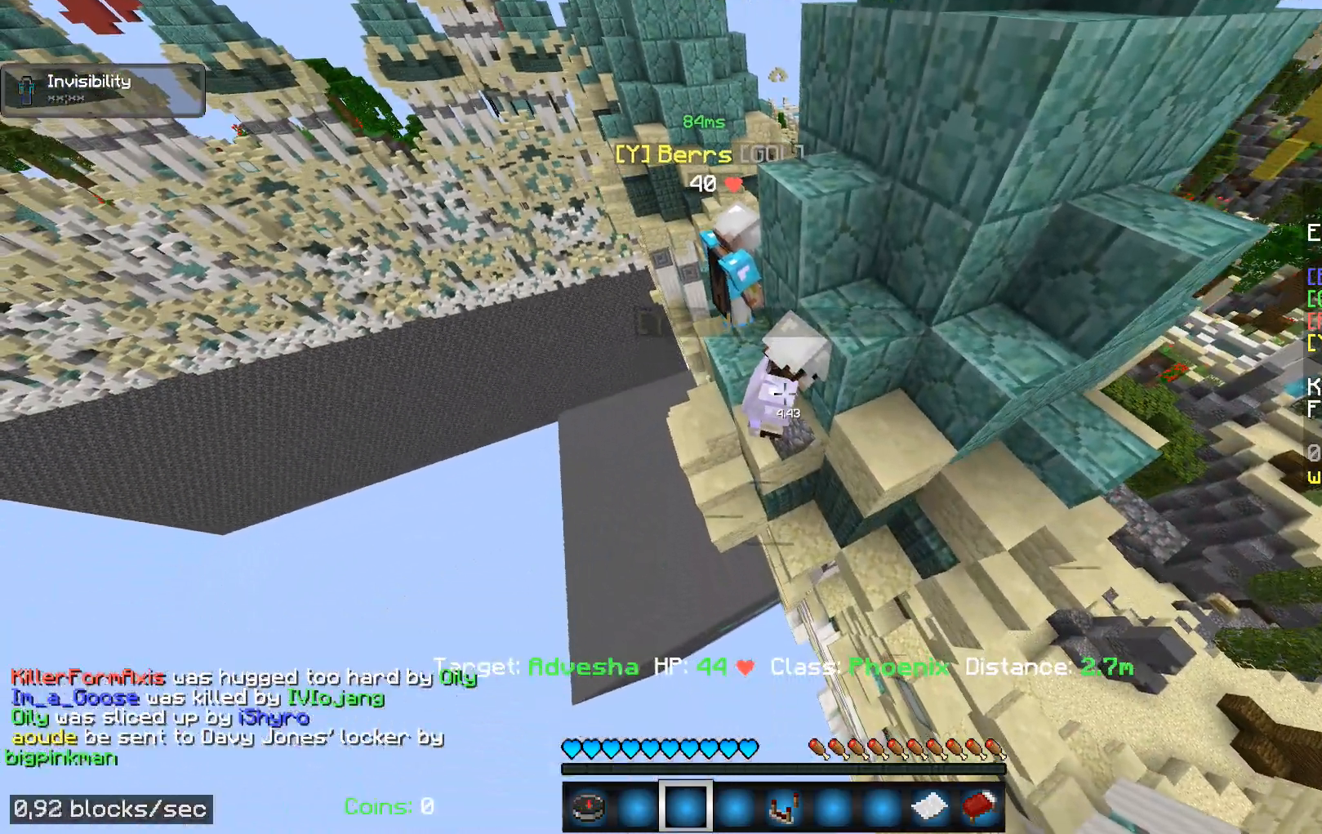
{"keys": [], "mouse": [], "events": []}
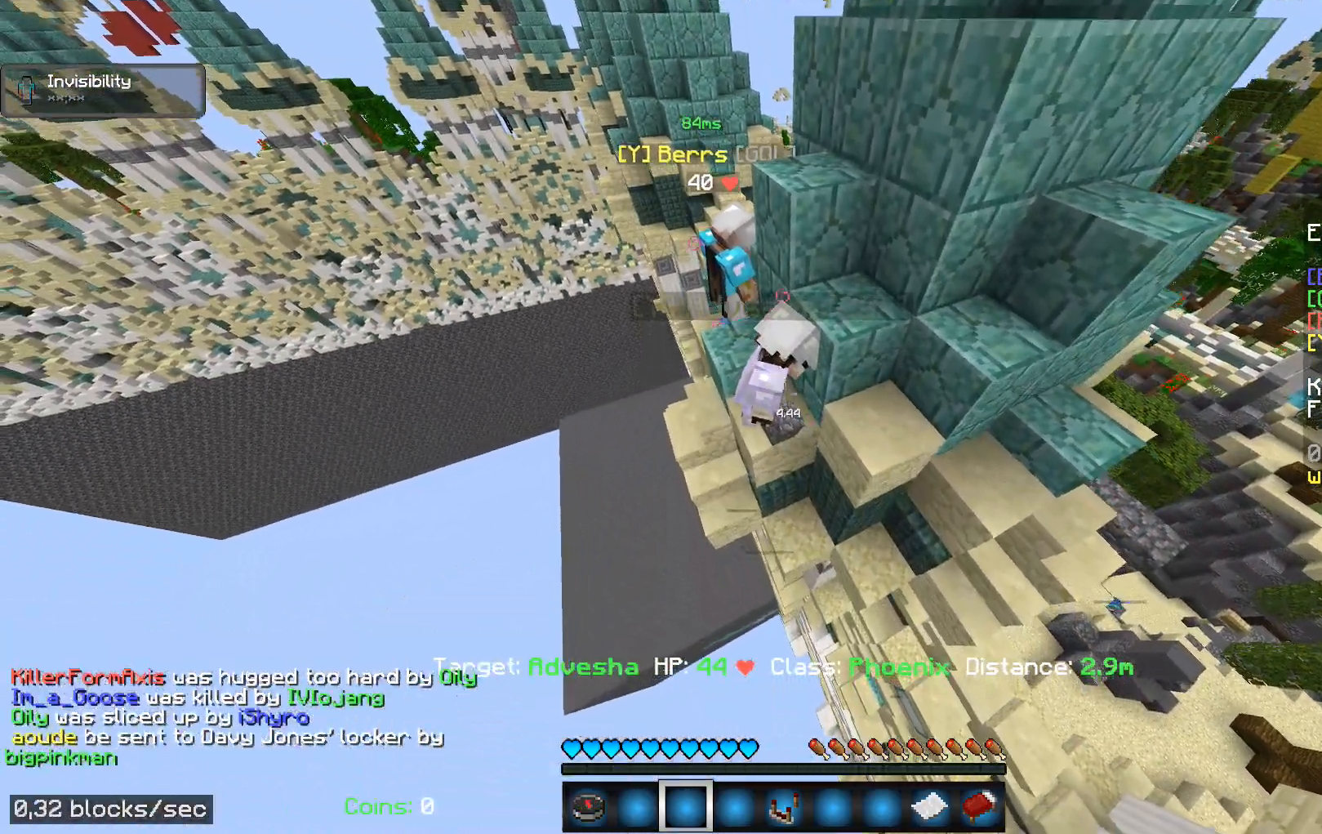
{"keys": ["w"], "mouse": [], "events": [[350, "w", "down"]]}
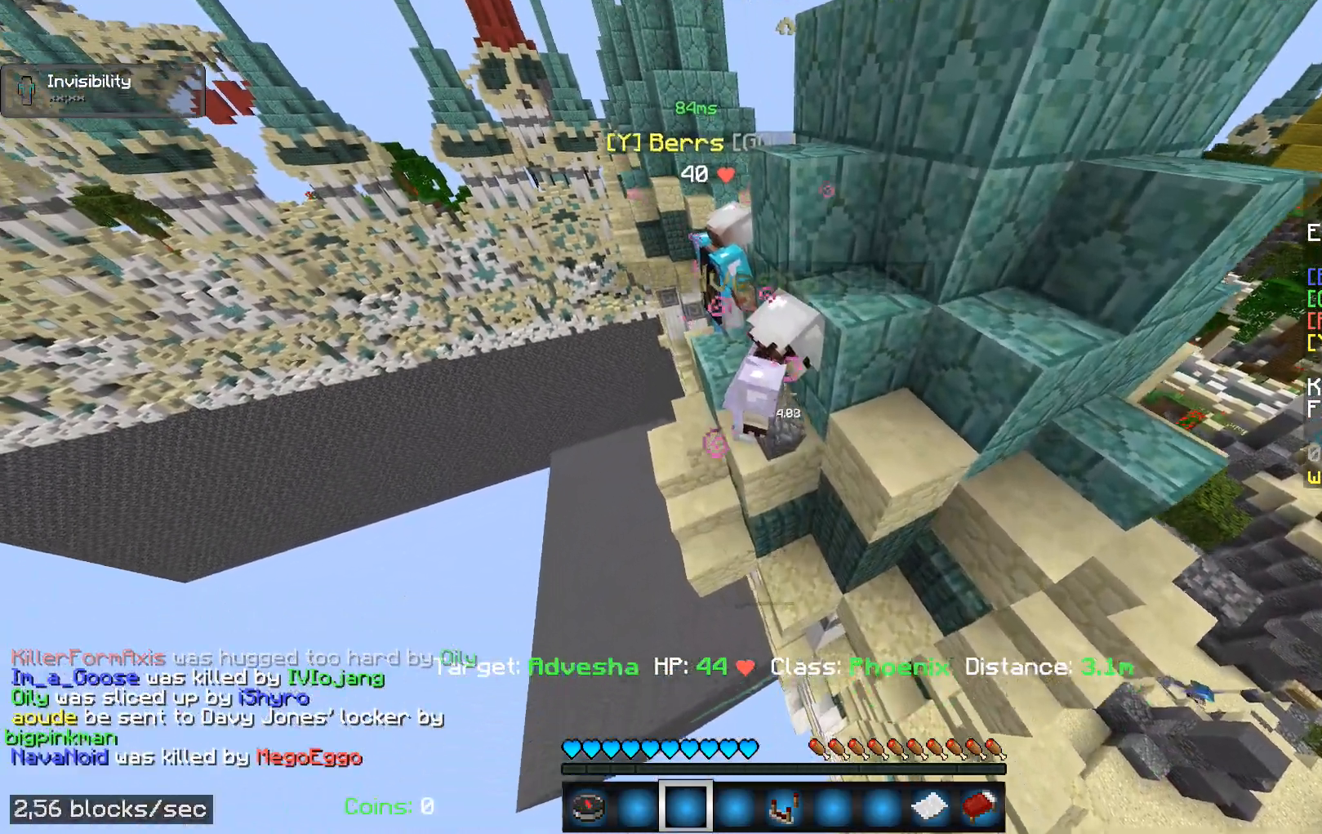
{"keys": ["a", "w"], "mouse": [], "events": [[83, "w", "up"], [450, "a", "down"], [467, "w", "down"]]}
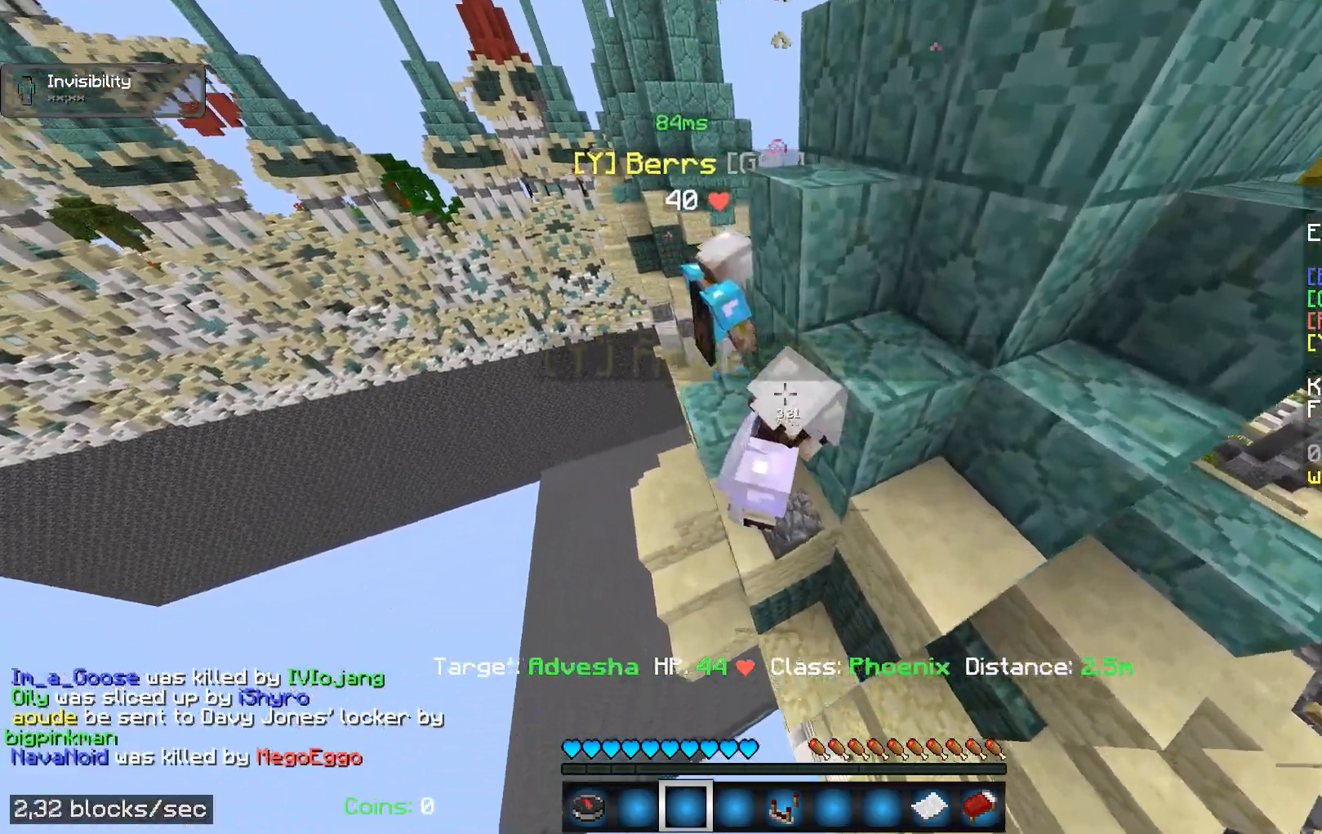
{"keys": [], "mouse": [], "events": [[250, "w", "up"], [283, "a", "up"]]}
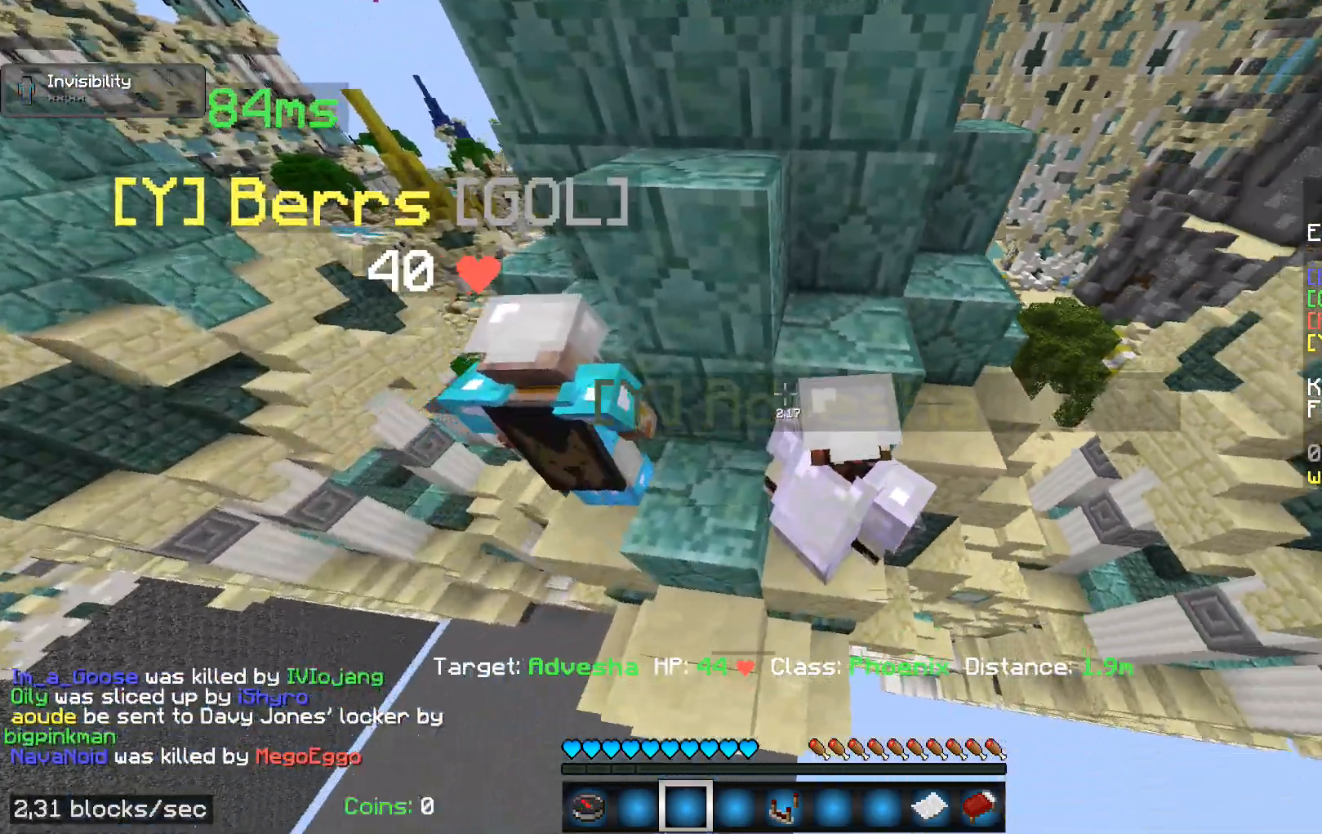
{"keys": [], "mouse": [], "events": []}
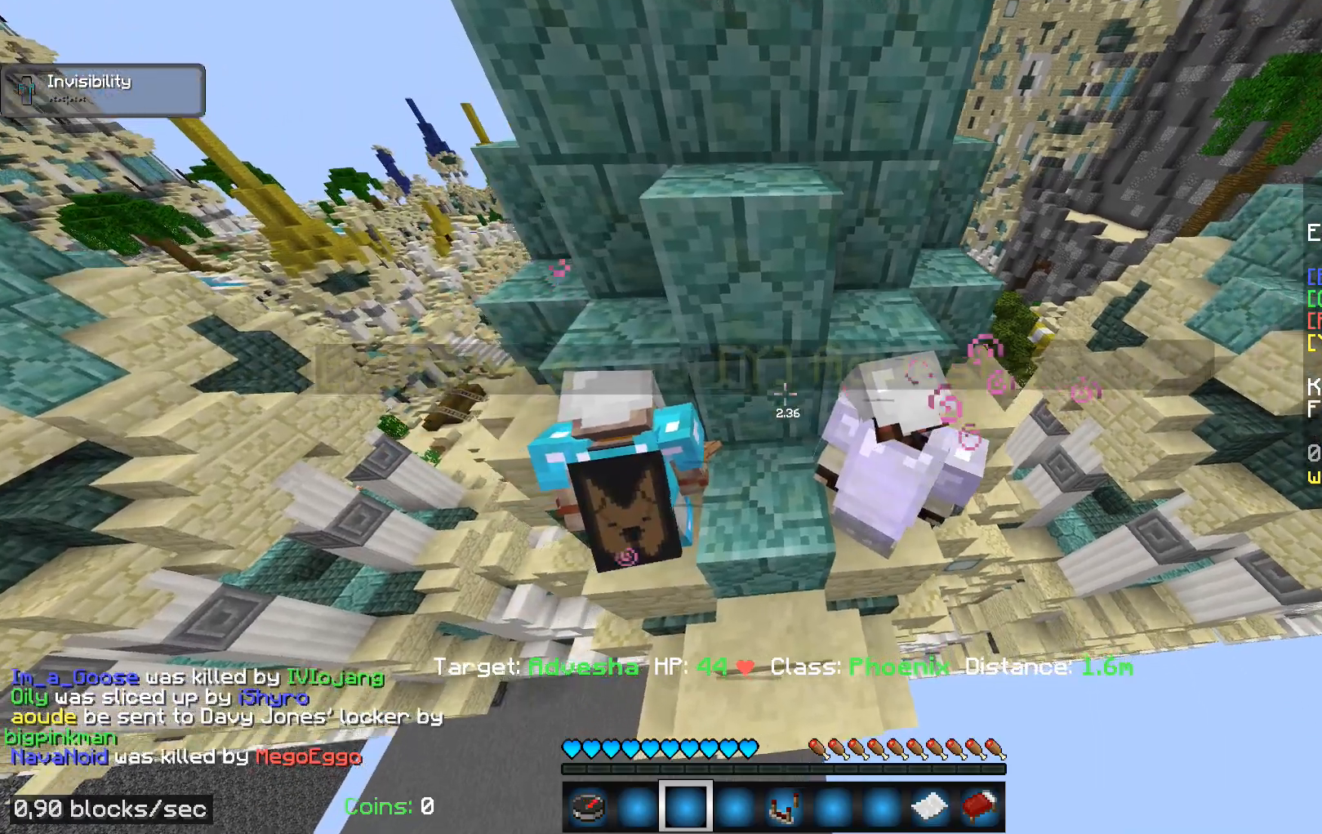
{"keys": [], "mouse": [], "events": [[167, "a", "down"], [283, "a", "up"]]}
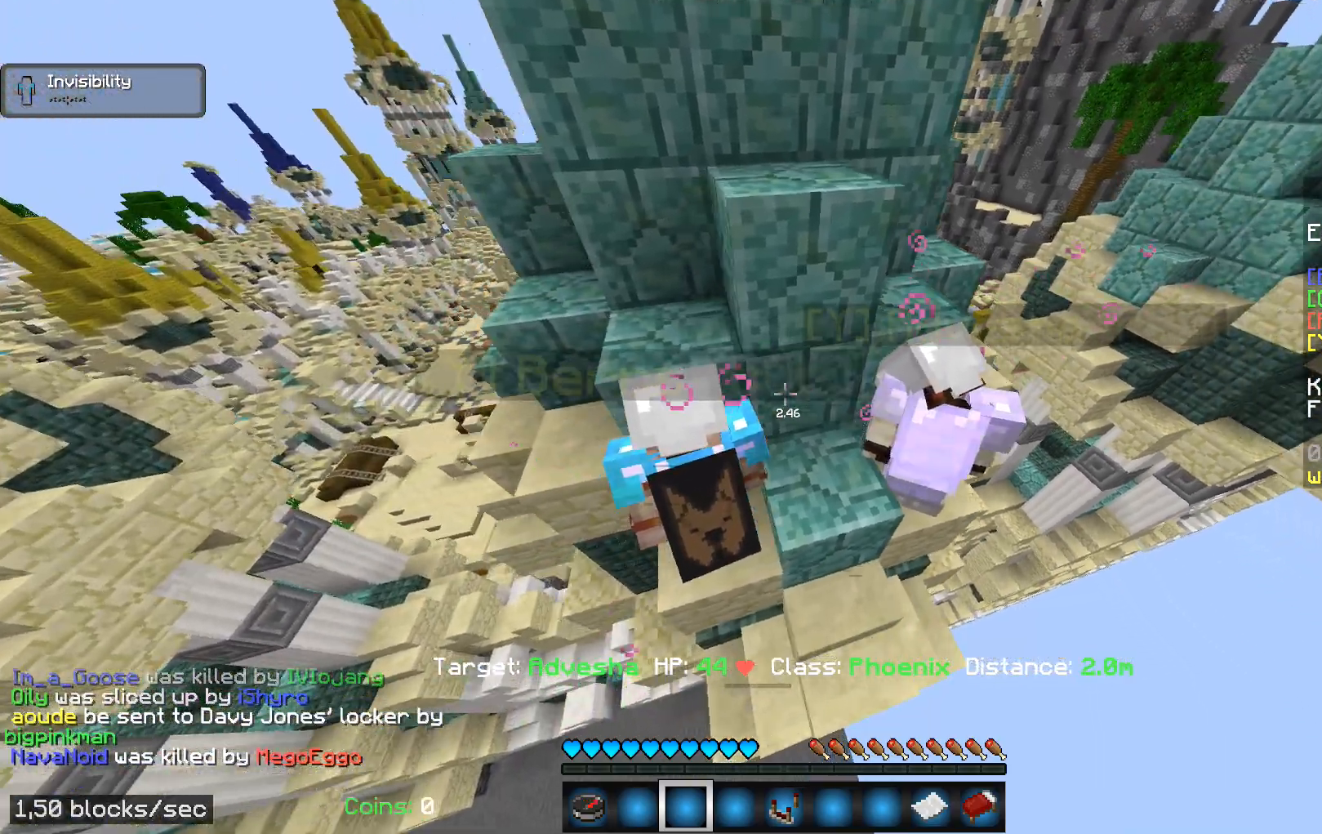
{"keys": [], "mouse": [], "events": []}
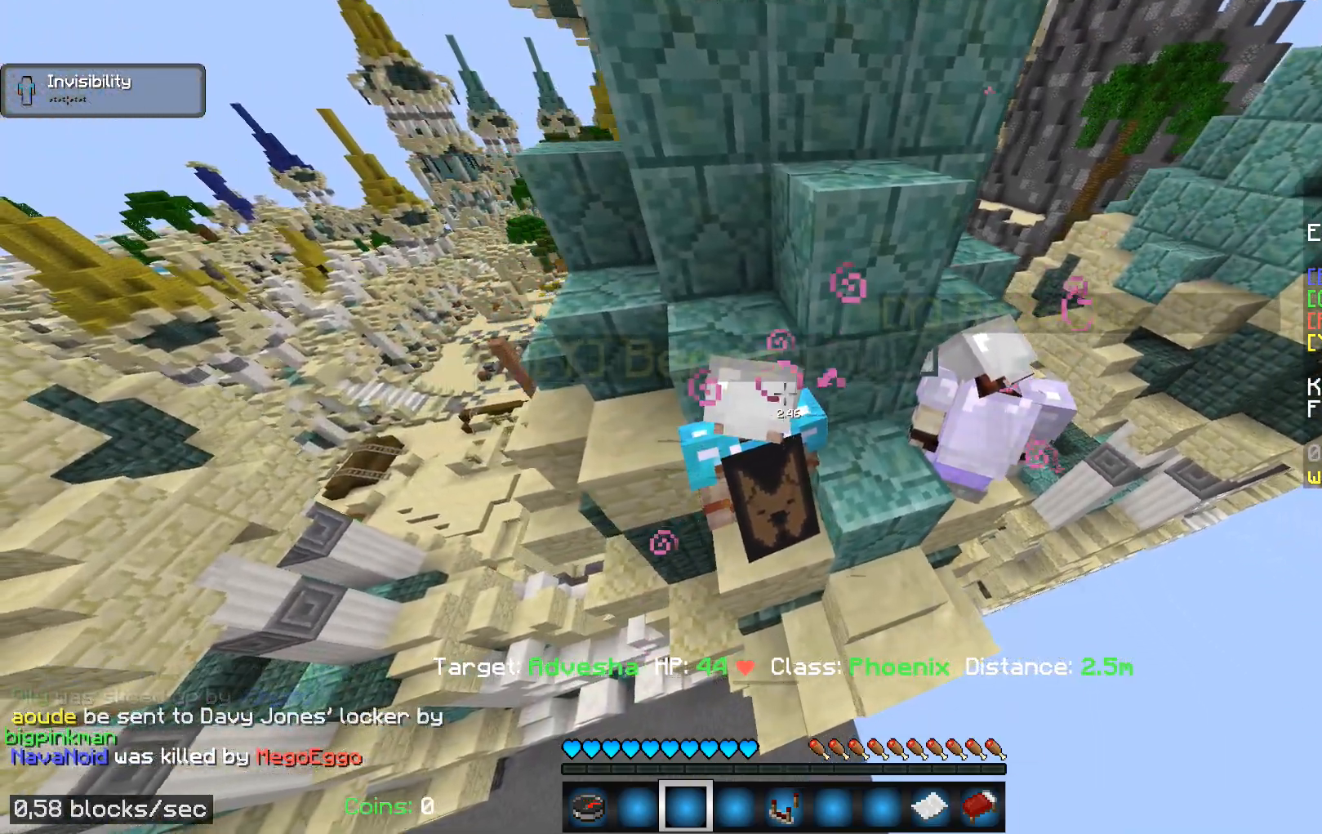
{"keys": [], "mouse": [], "events": [[267, "a", "down"], [433, "a", "up"]]}
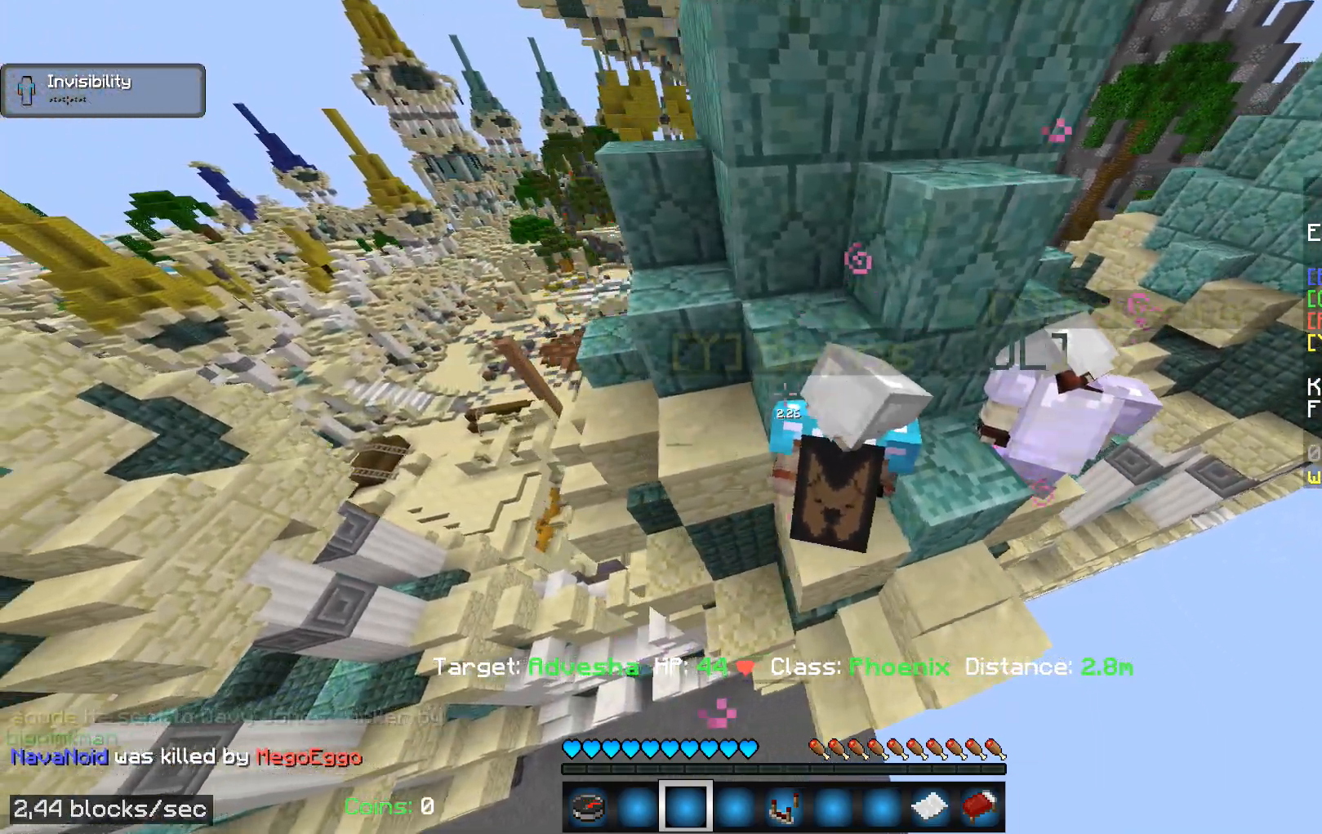
{"keys": [], "mouse": [], "events": []}
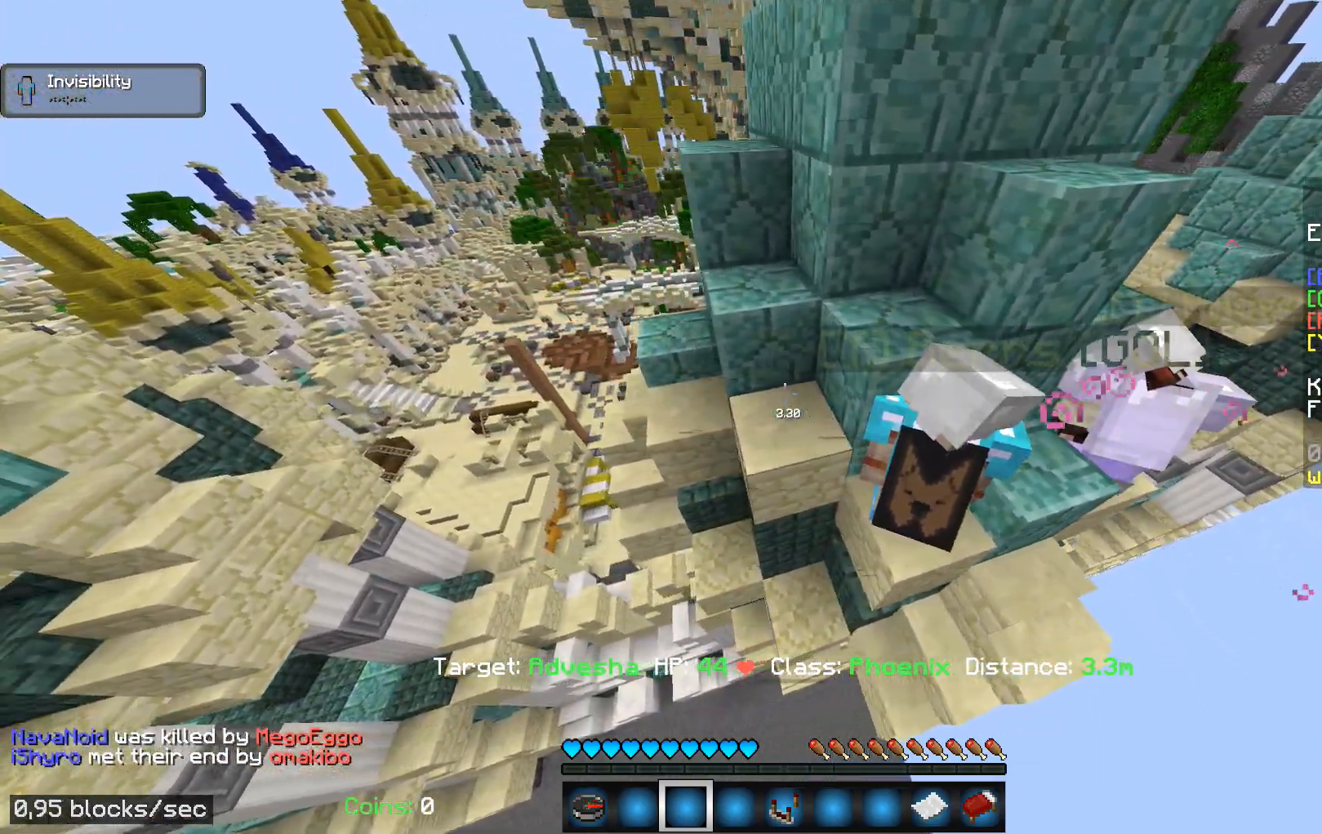
{"keys": ["d", "w"], "mouse": [], "events": [[183, "d", "down"], [367, "w", "down"]]}
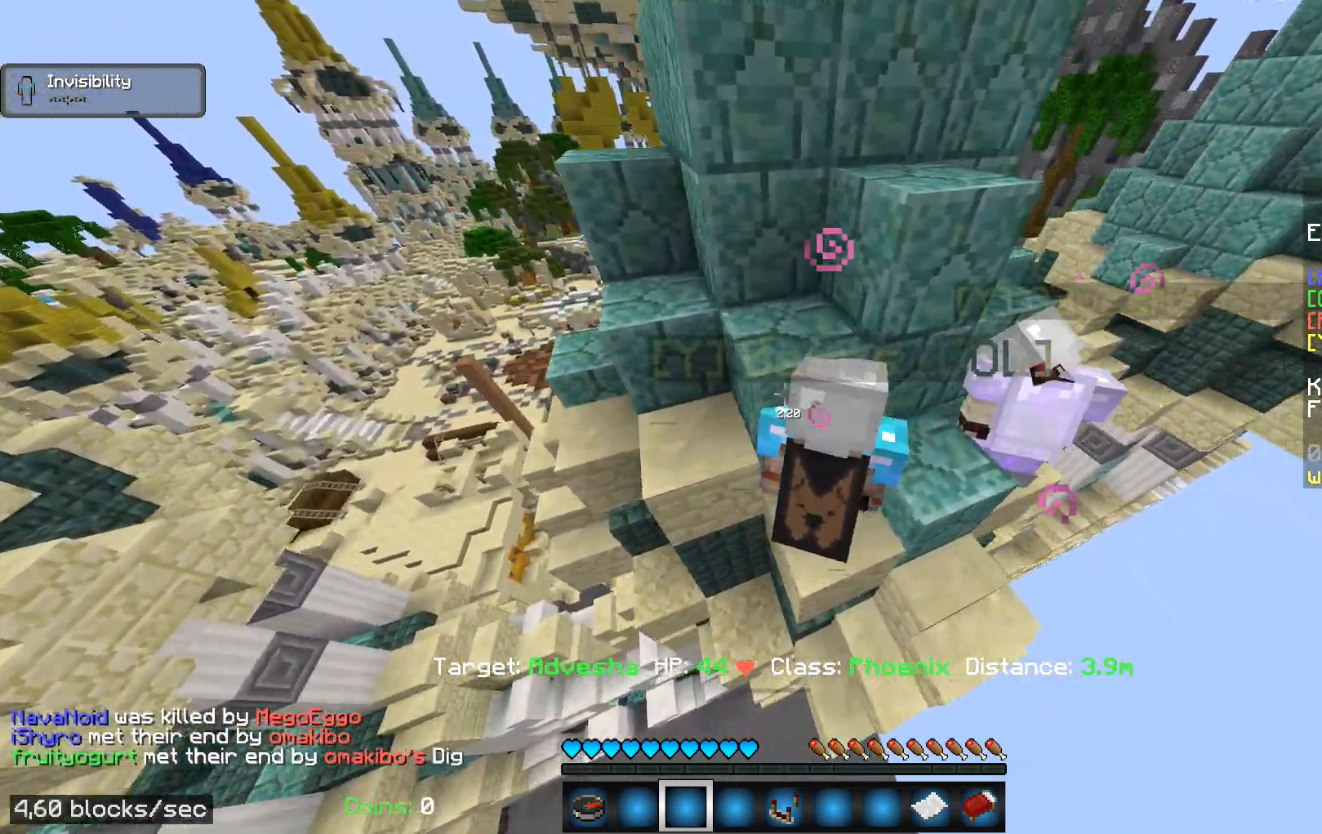
{"keys": [], "mouse": [], "events": [[17, "w", "up"], [67, "d", "up"]]}
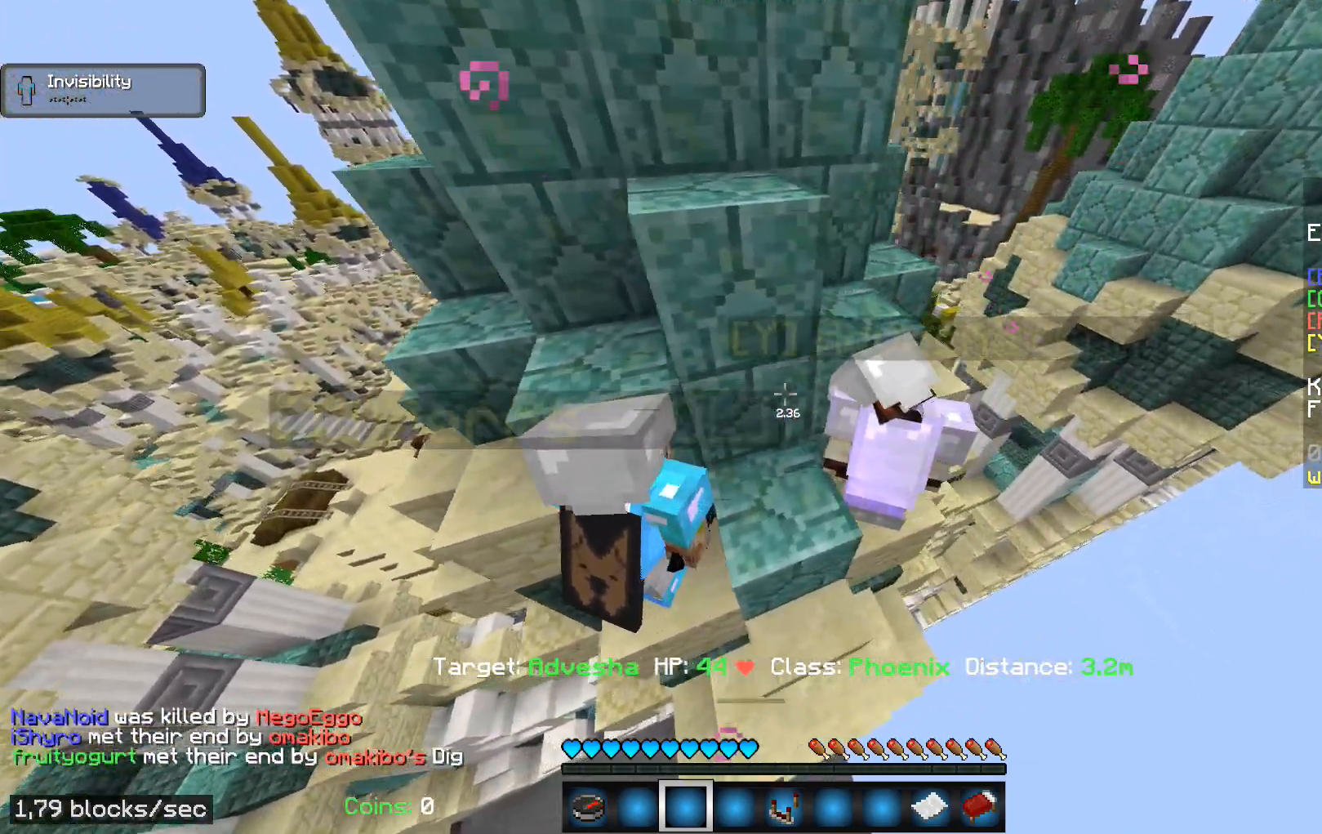
{"keys": ["d"], "mouse": [], "events": [[300, "d", "down"]]}
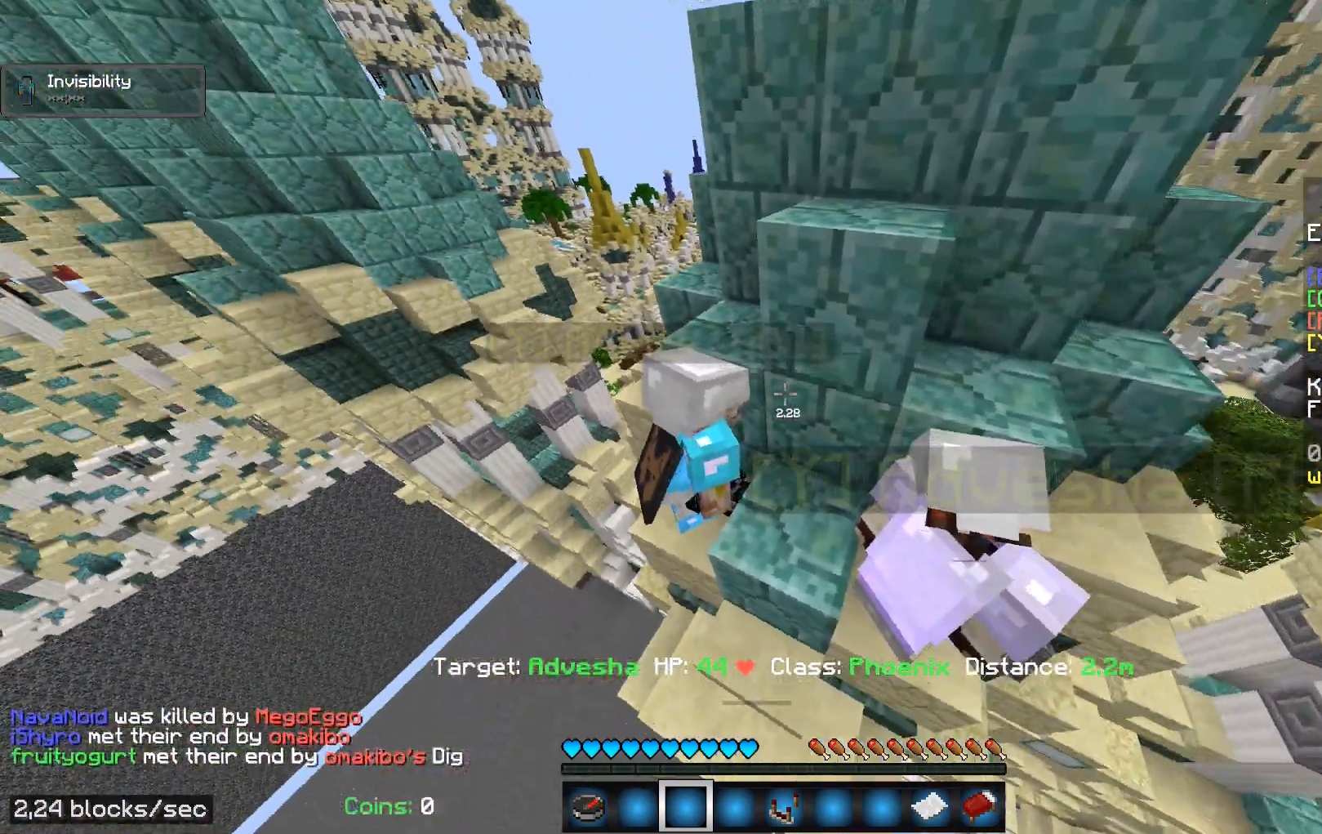
{"keys": ["d"], "mouse": [], "events": [[33, "d", "up"], [500, "d", "down"]]}
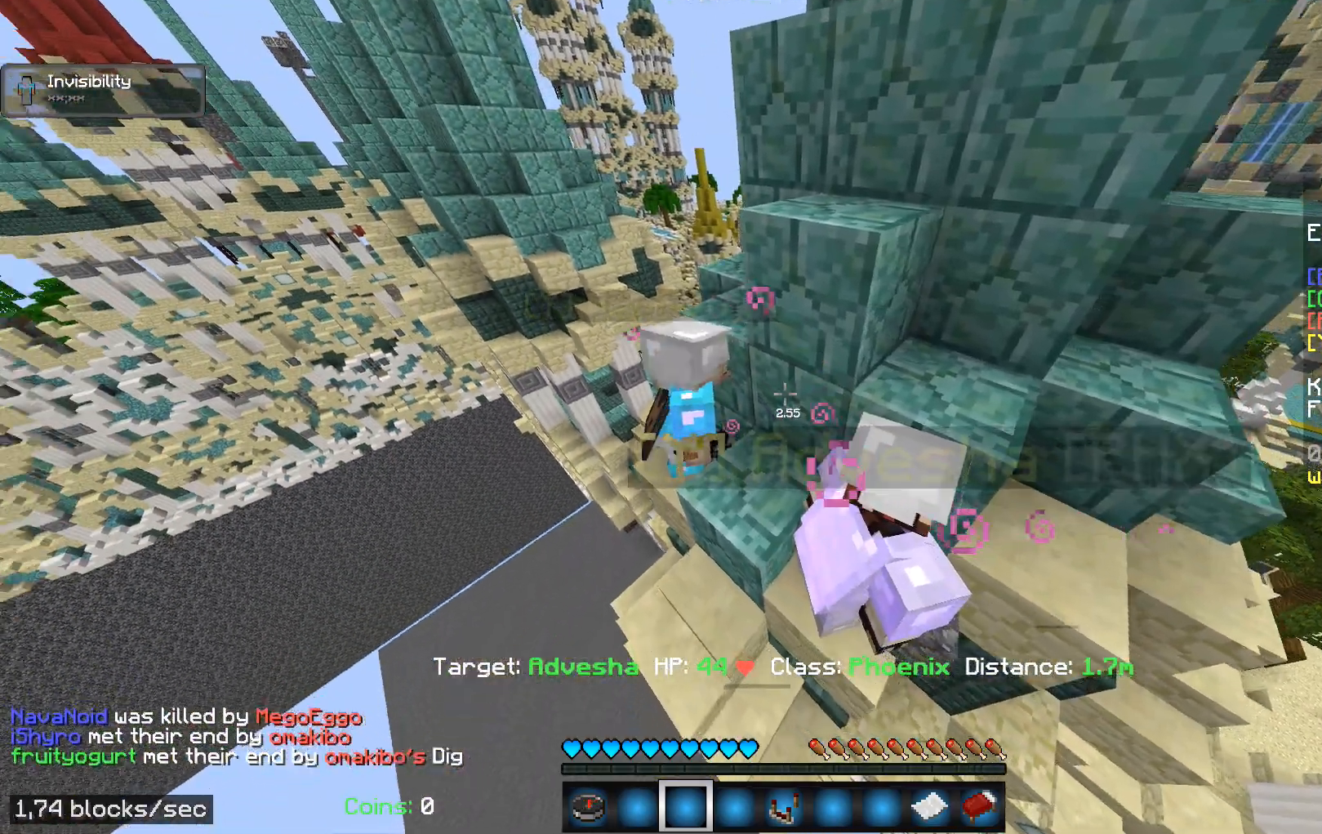
{"keys": [], "mouse": [], "events": [[283, "d", "up"]]}
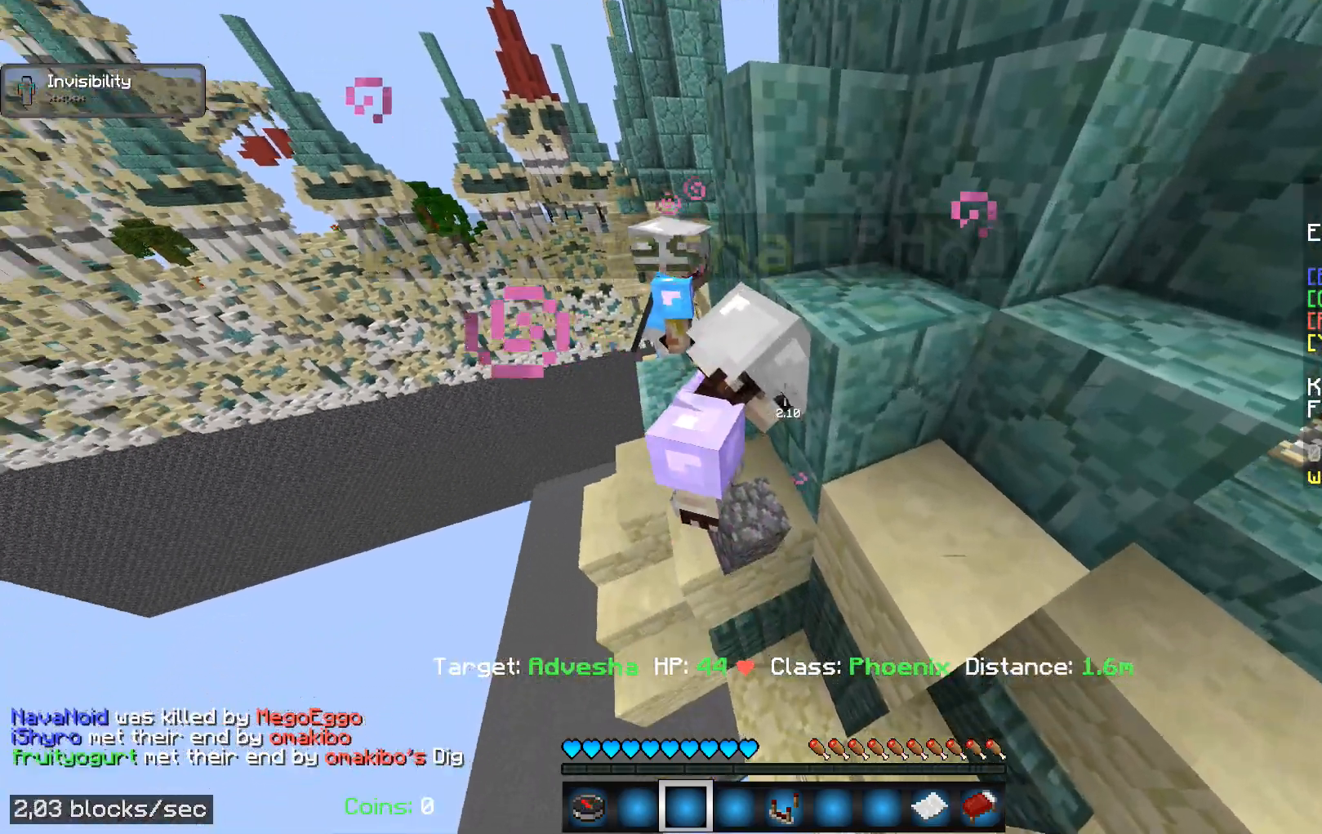
{"keys": [], "mouse": [], "events": []}
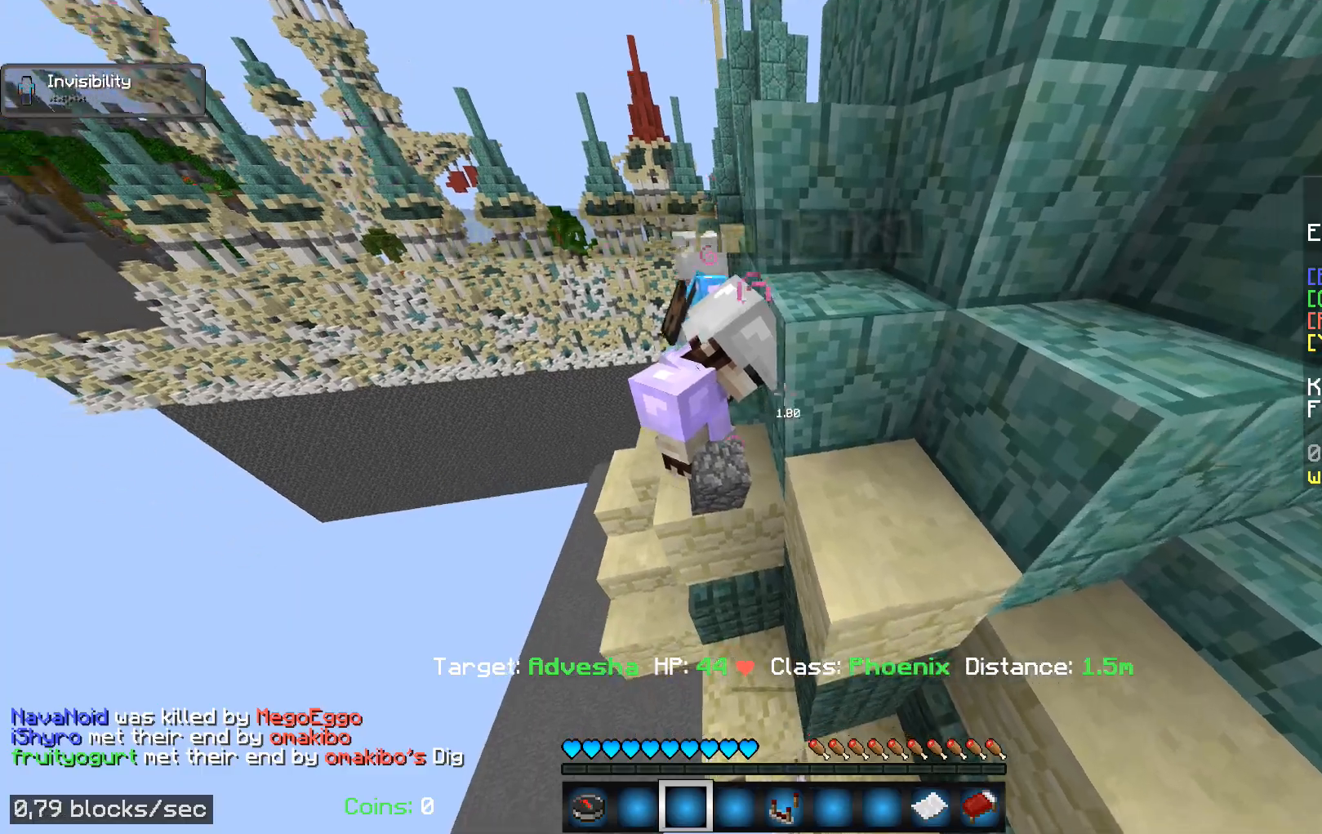
{"keys": ["w"], "mouse": [], "events": [[217, "a", "down"], [350, "w", "down"], [367, "a", "up"]]}
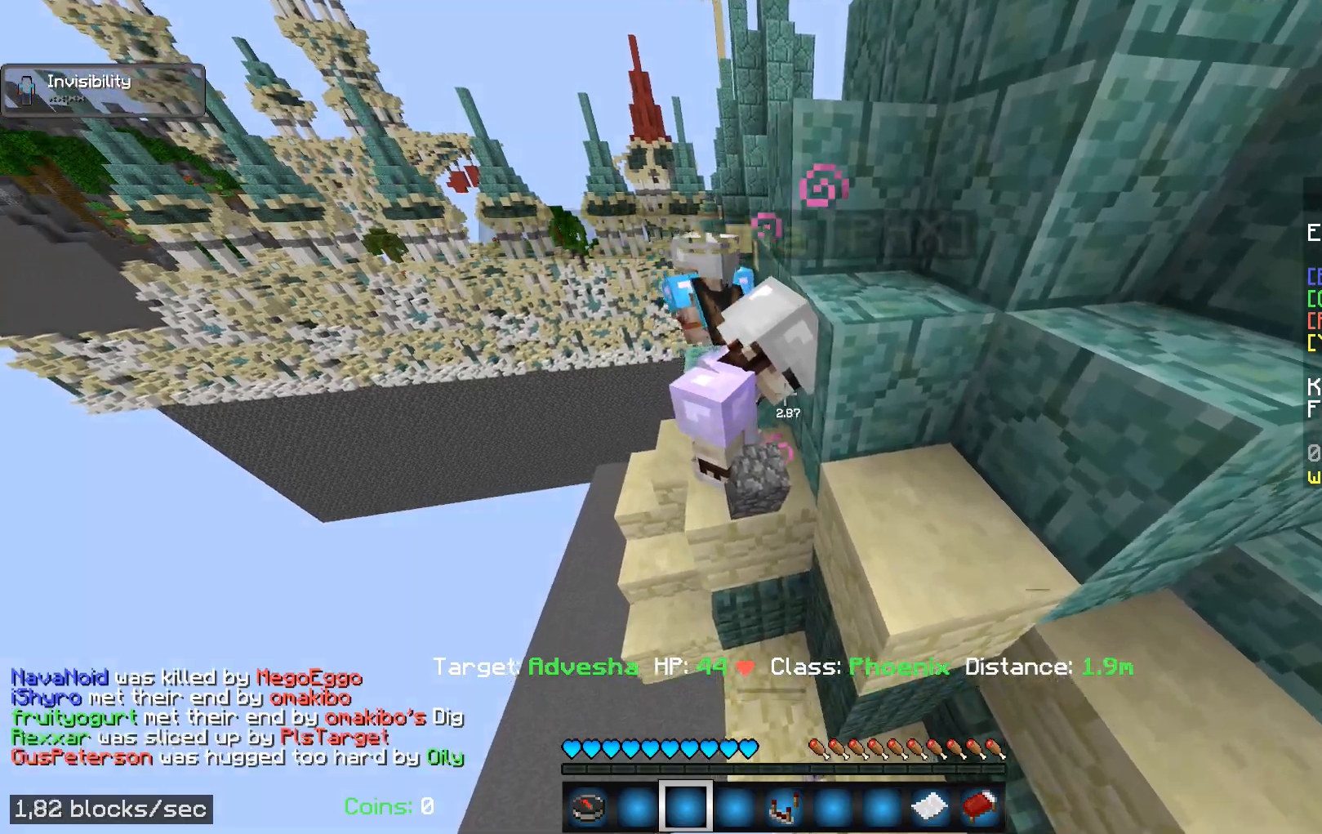
{"keys": ["a"], "mouse": [], "events": [[33, "w", "up"], [483, "a", "down"]]}
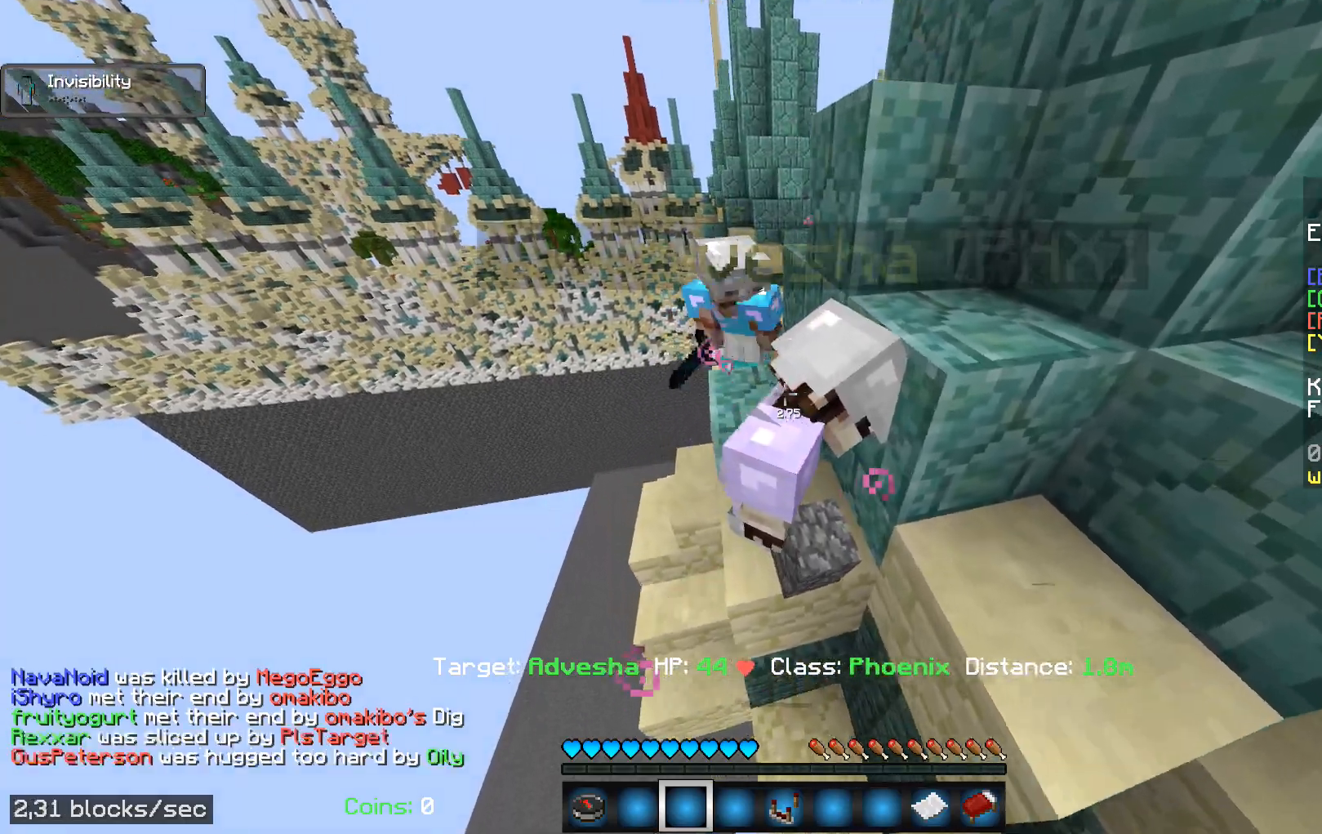
{"keys": [], "mouse": [], "events": [[217, "a", "up"]]}
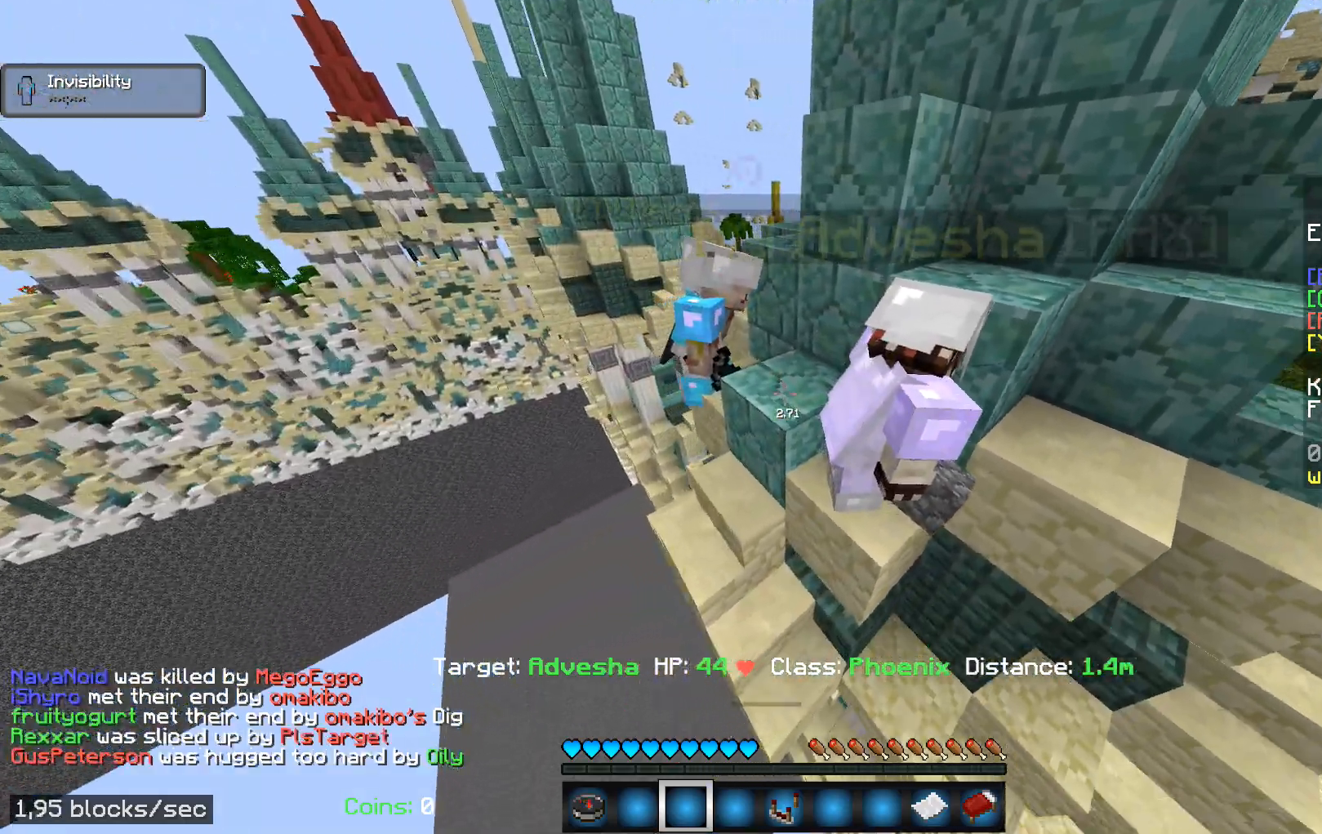
{"keys": [], "mouse": [], "events": []}
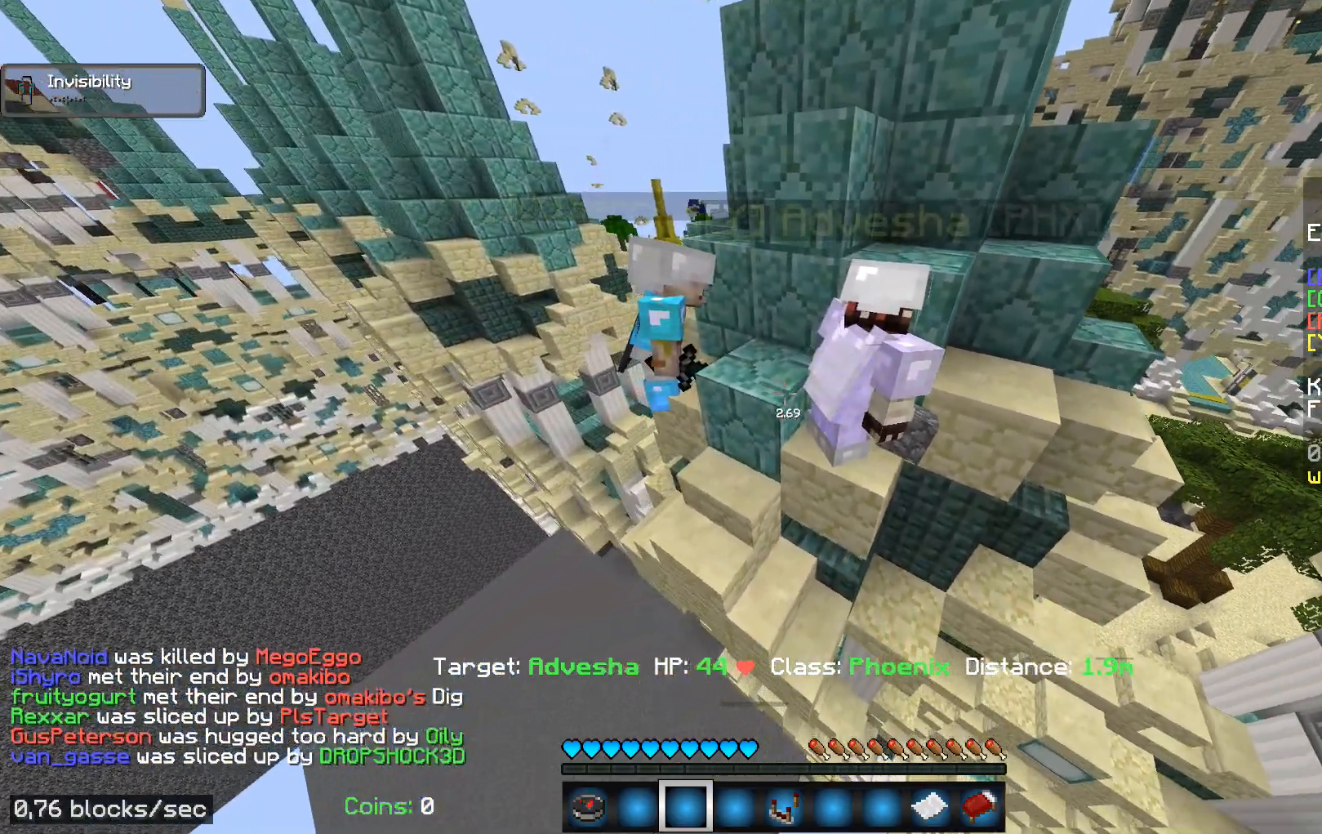
{"keys": [], "mouse": [], "events": [[33, "a", "down"], [33, "w", "down"], [217, "a", "up"], [217, "w", "up"]]}